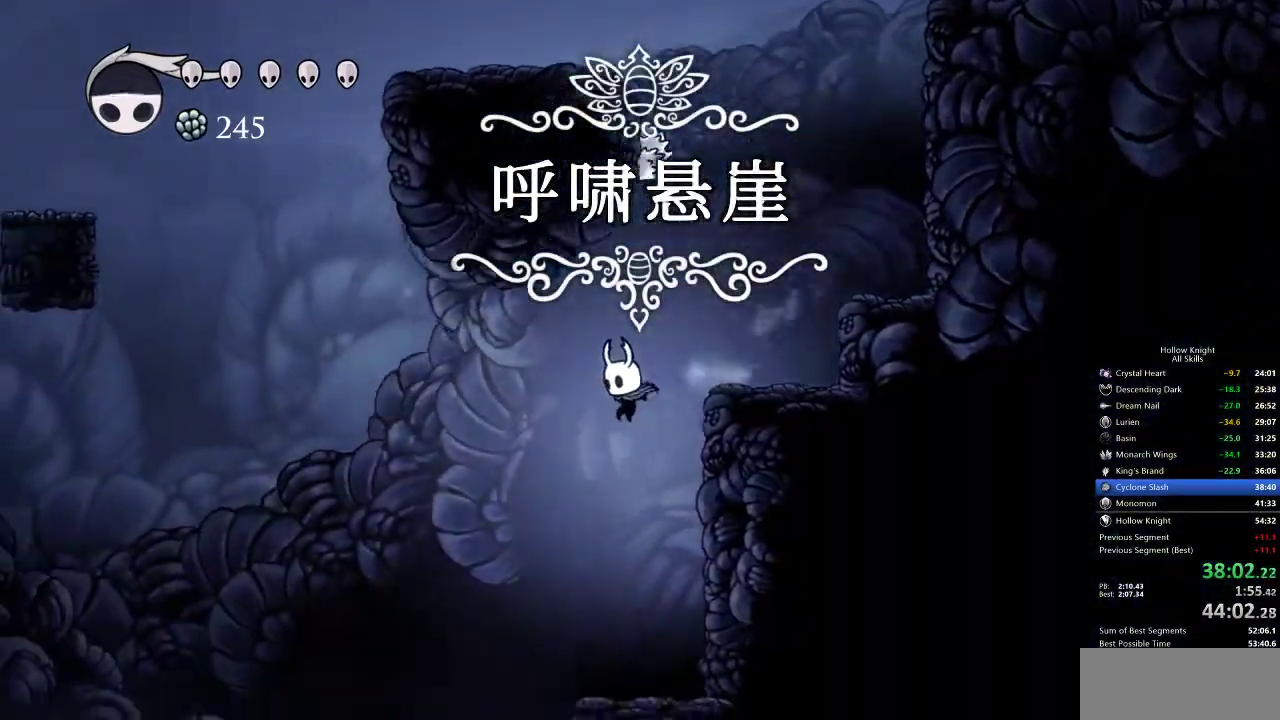
Gameplay with keyboard; each line is a JSON object with the keys held at the frame after it. "events" lists presses ("down") and releases ("up") of "cdash", "dash", "dnail", "down", "heal", "inv", "jump", "left", "nail", "right", "spell" and "up" between this image and that frame as [ms after this image, input, new state], when the widget could be followed in between. No other keys are recorded. Mouse input is not recorded. Key names are as the overlay labels them; some are game actions (e.g. jump) rather than physical keys.
{"keys": ["left"], "events": []}
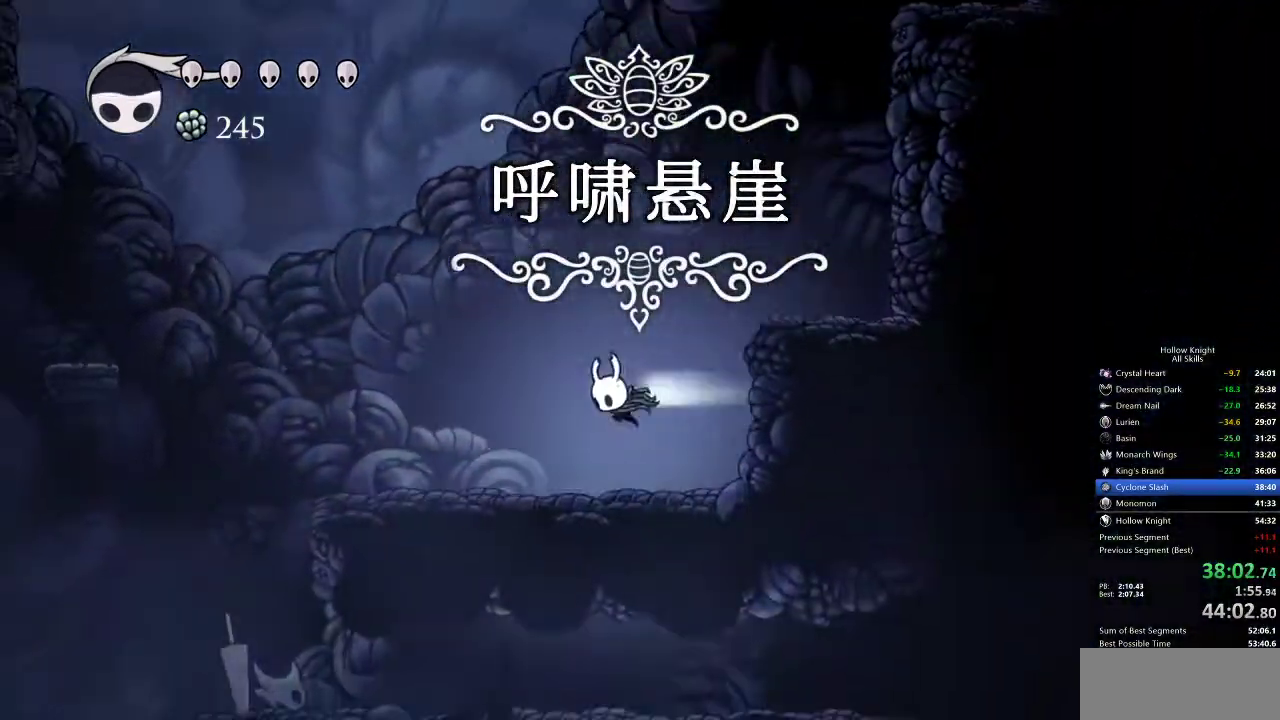
{"keys": ["left"], "events": [[33, "dash", "down"], [250, "dash", "up"]]}
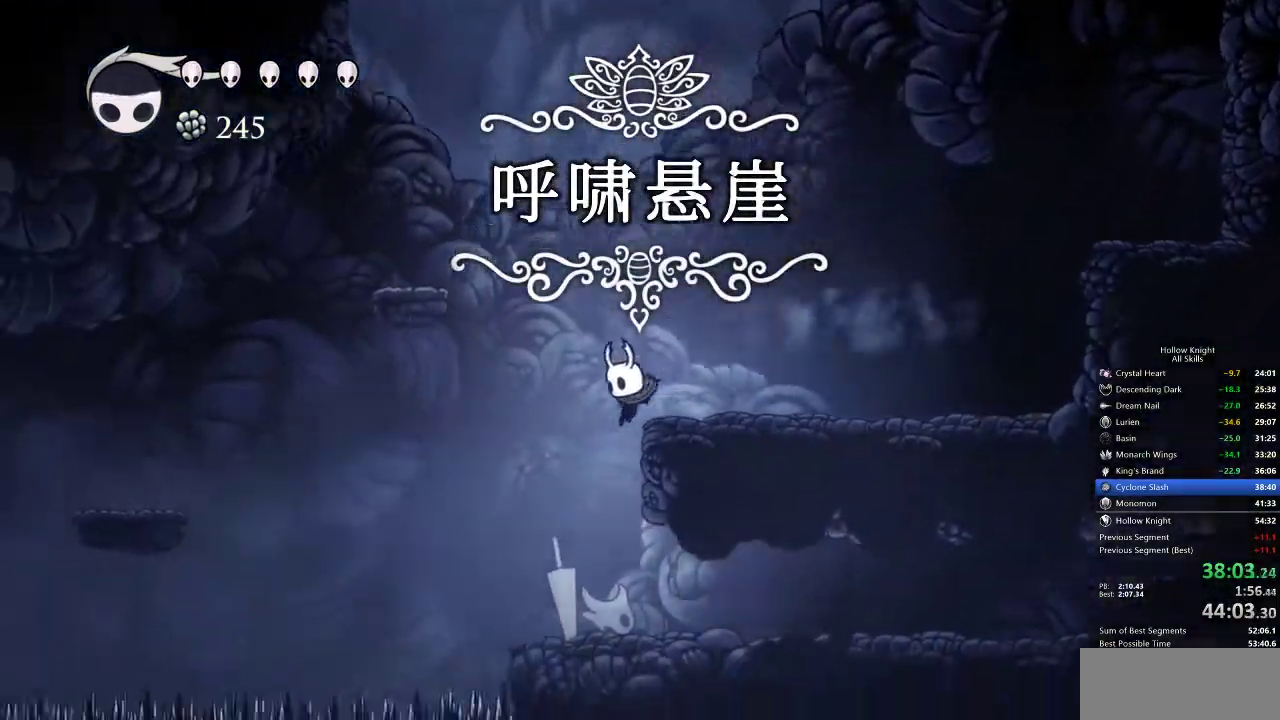
{"keys": ["right"], "events": [[167, "left", "up"], [167, "right", "down"], [400, "dash", "down"], [500, "dash", "up"]]}
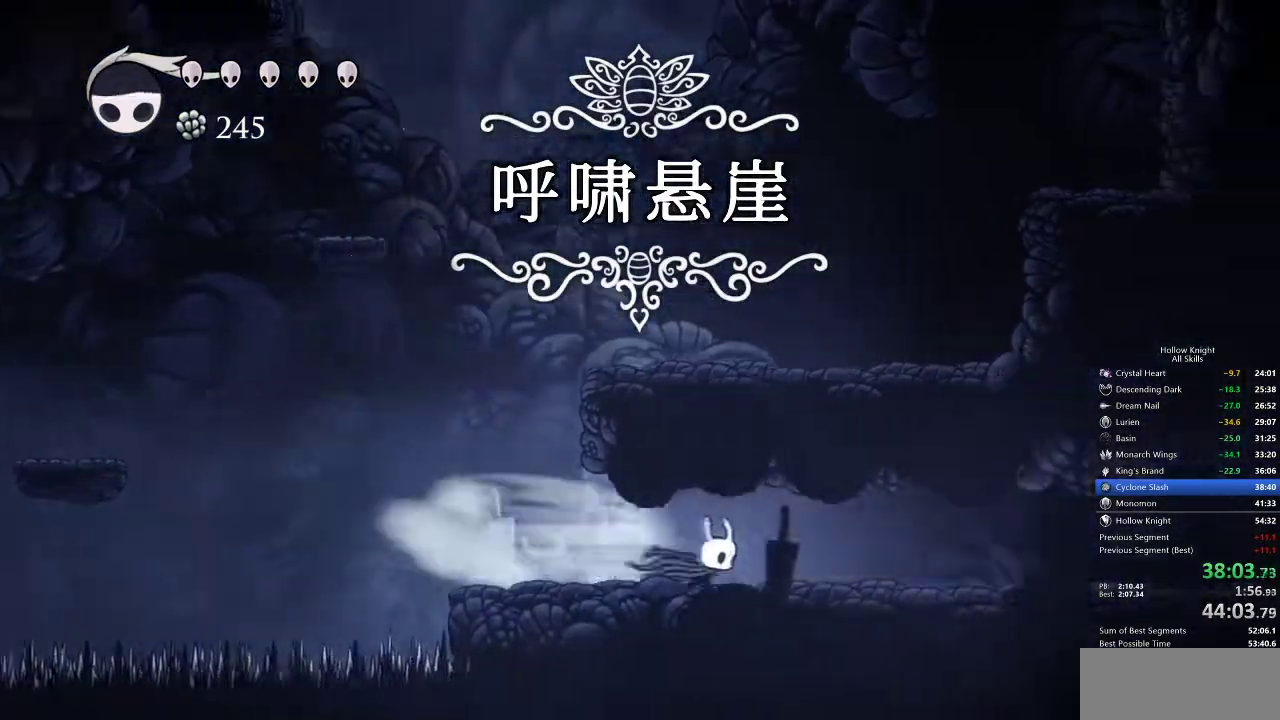
{"keys": ["right"], "events": []}
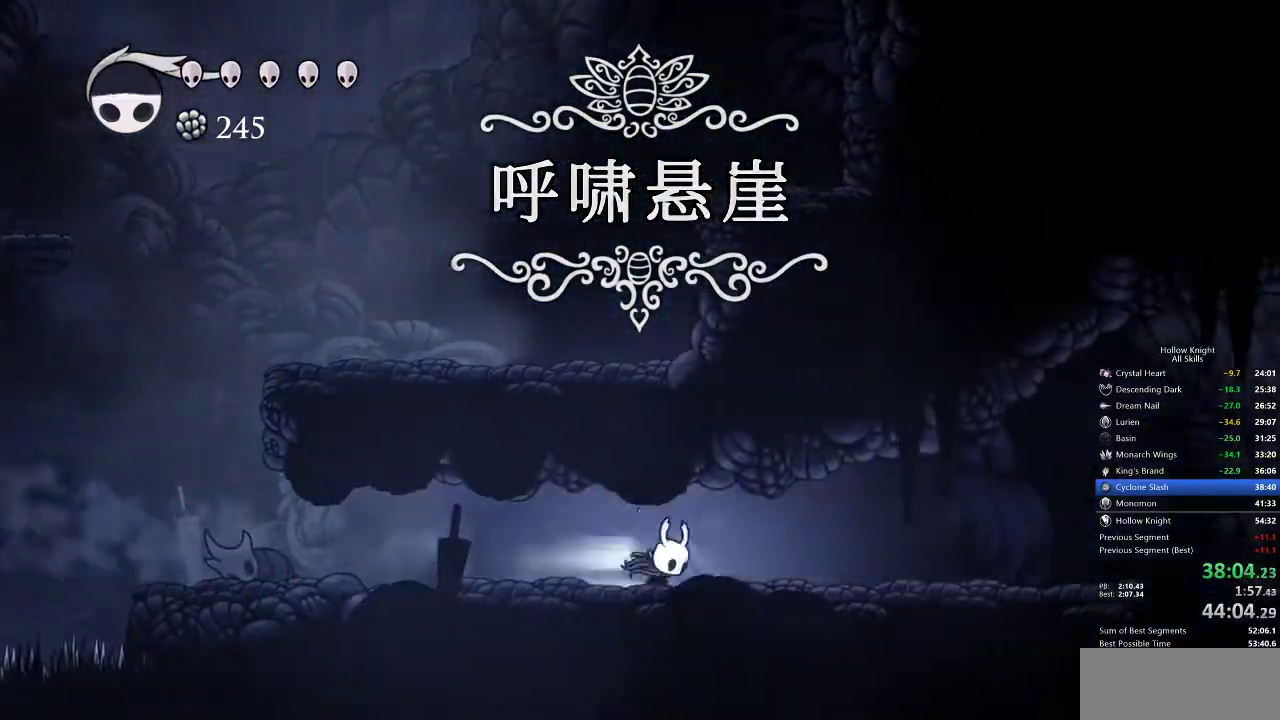
{"keys": ["right"], "events": [[33, "dash", "down"], [83, "dash", "up"]]}
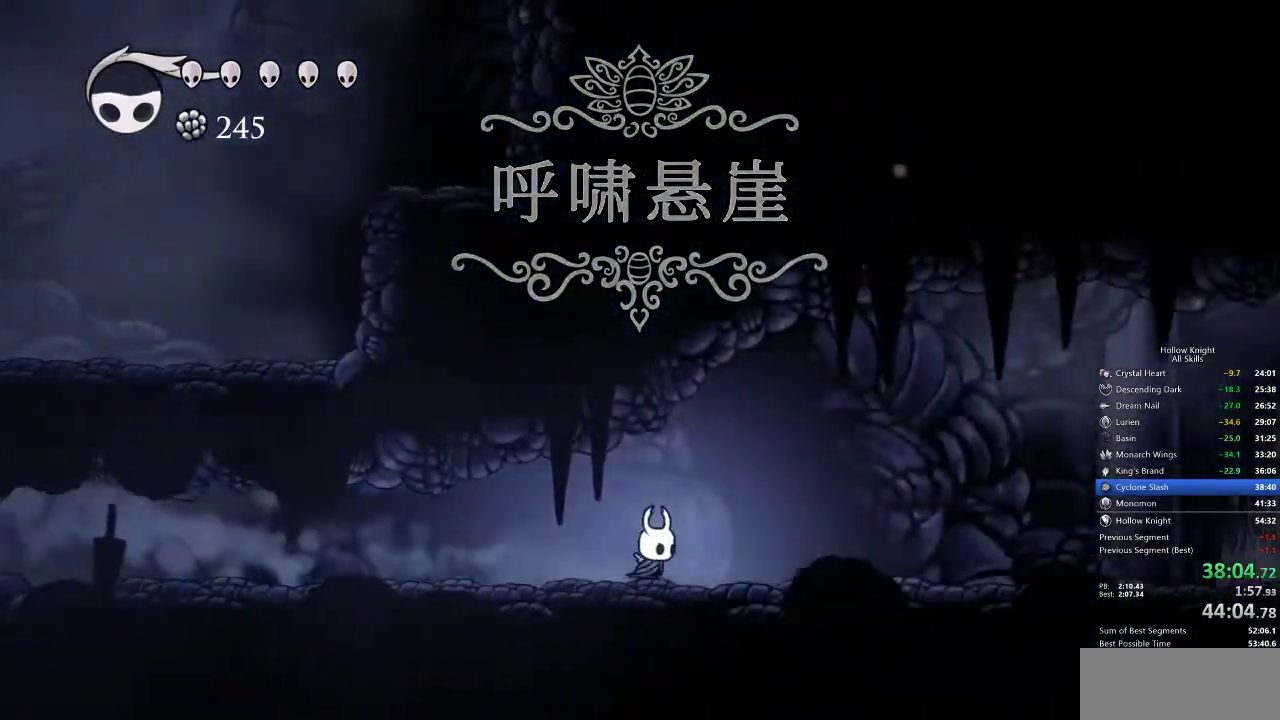
{"keys": ["right"], "events": [[83, "dash", "down"], [183, "dash", "up"]]}
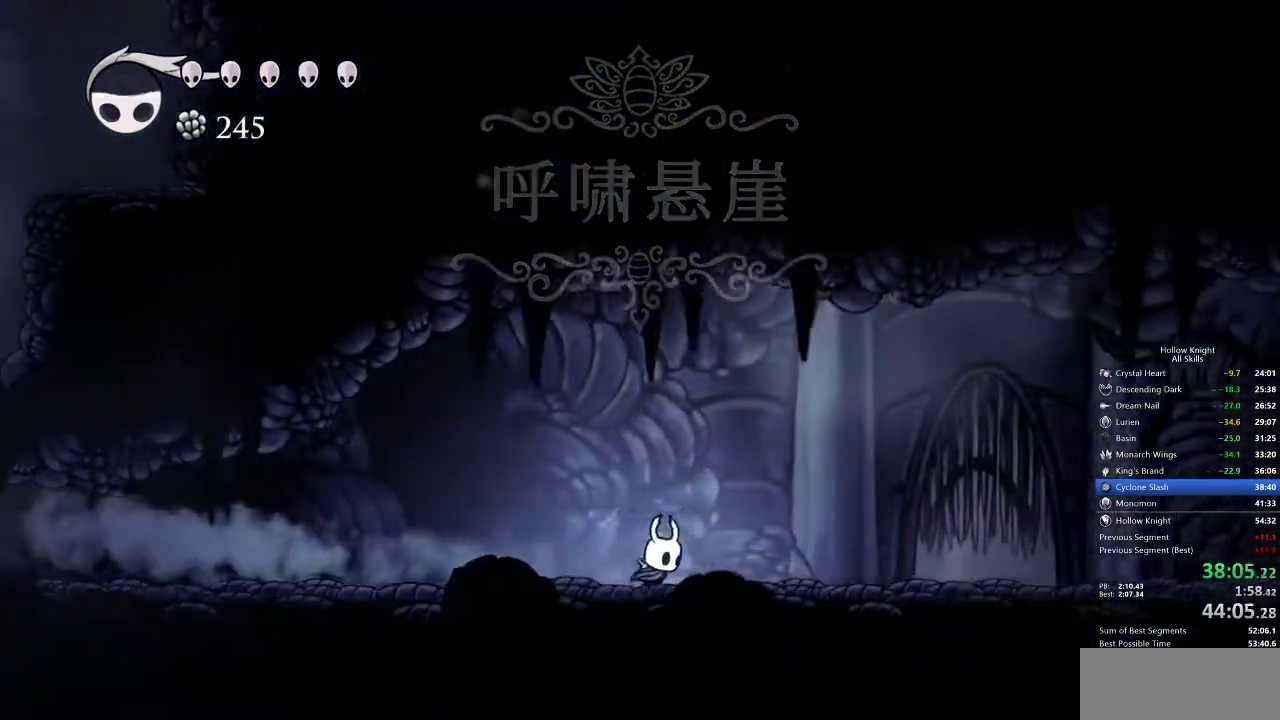
{"keys": ["right"], "events": [[217, "dash", "down"], [350, "dash", "up"]]}
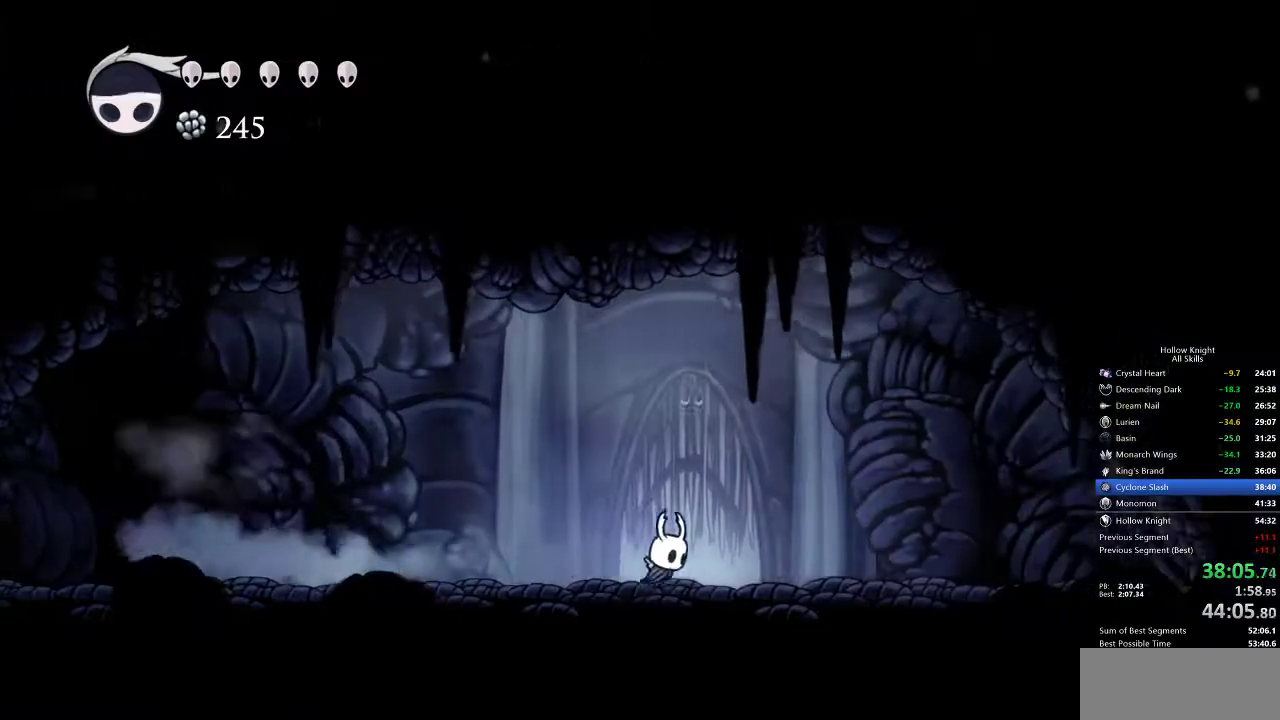
{"keys": [], "events": [[67, "down", "down"], [67, "right", "up"], [133, "down", "up"], [233, "down", "down"], [317, "down", "up"], [383, "right", "down"], [433, "right", "up"]]}
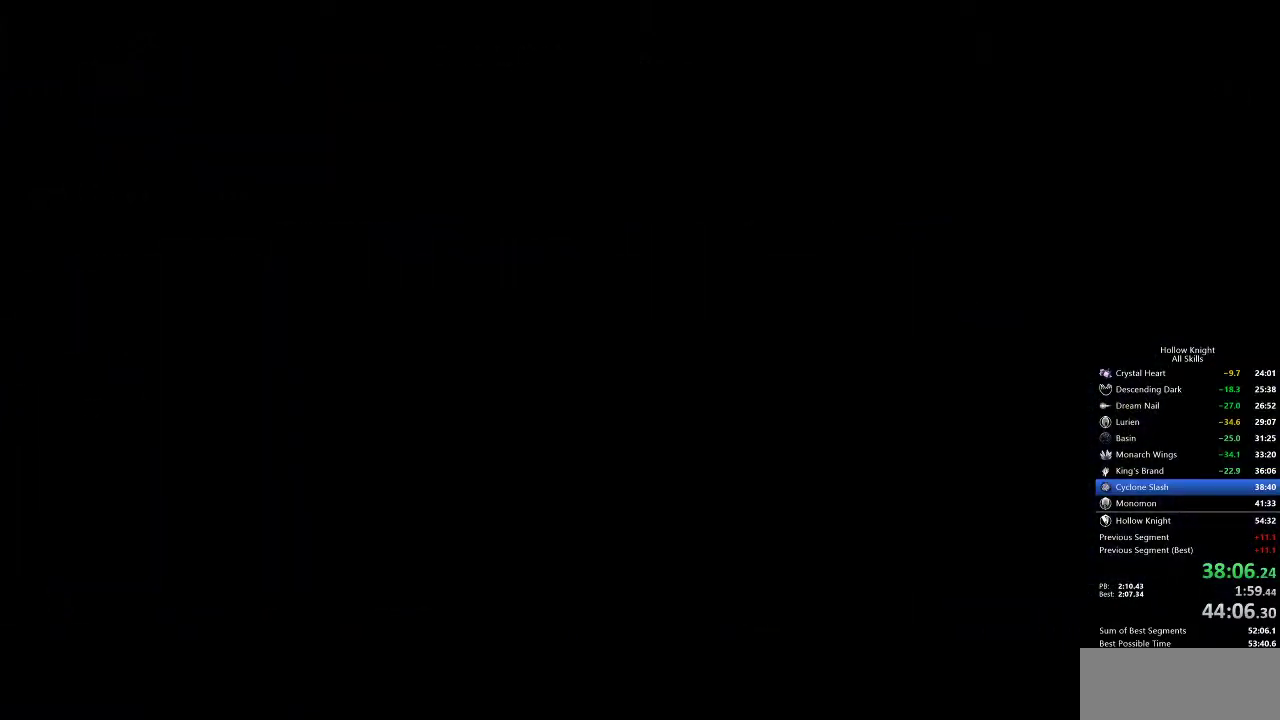
{"keys": ["right"], "events": [[50, "right", "down"], [117, "right", "up"], [217, "right", "down"]]}
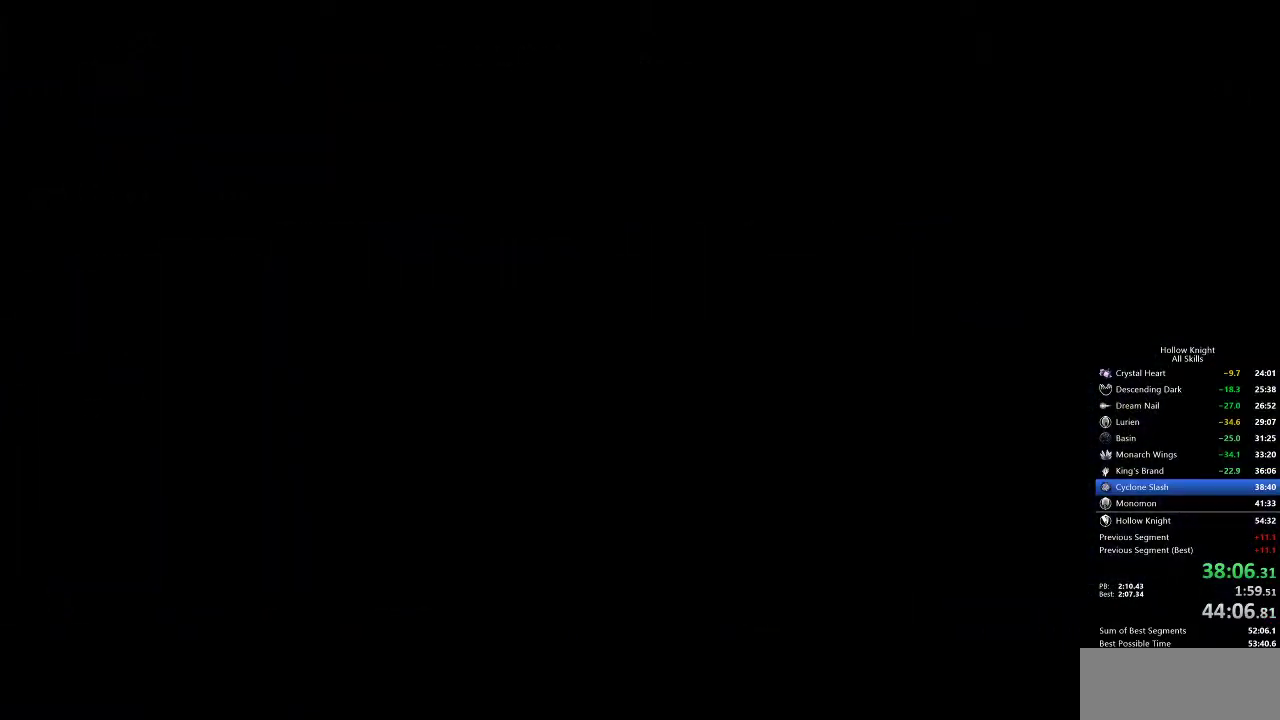
{"keys": ["right"], "events": []}
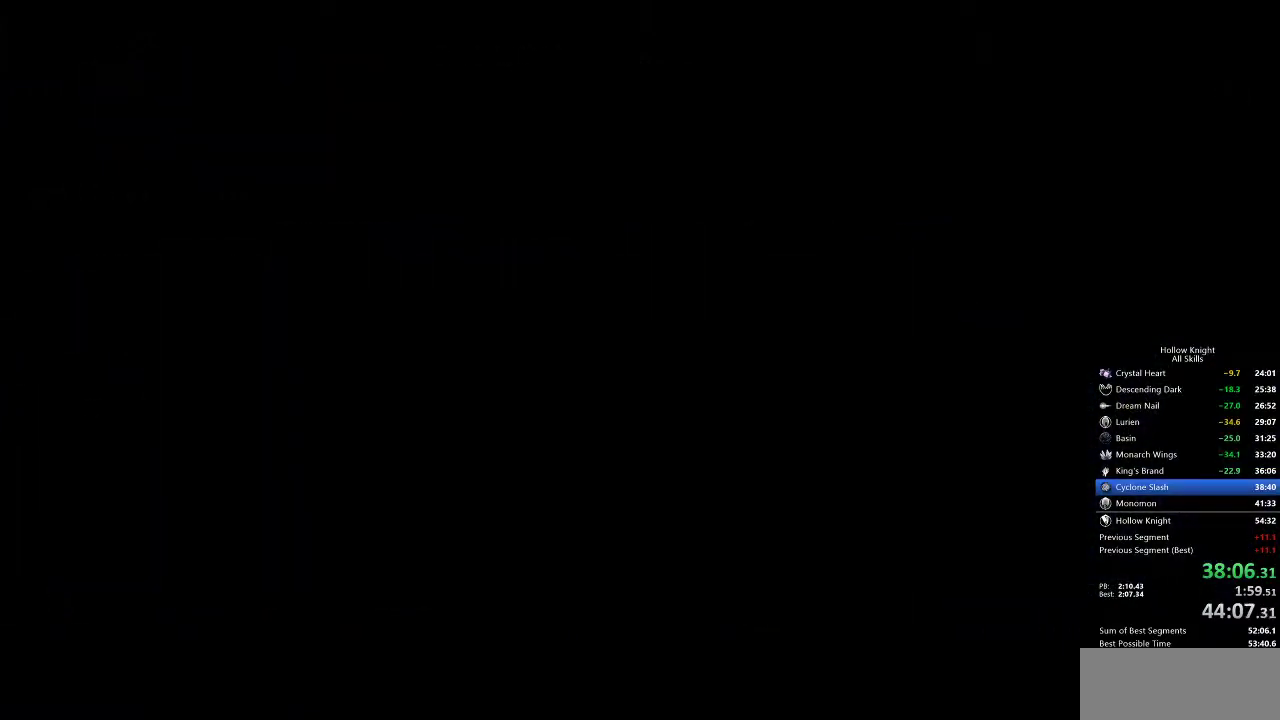
{"keys": ["right"], "events": []}
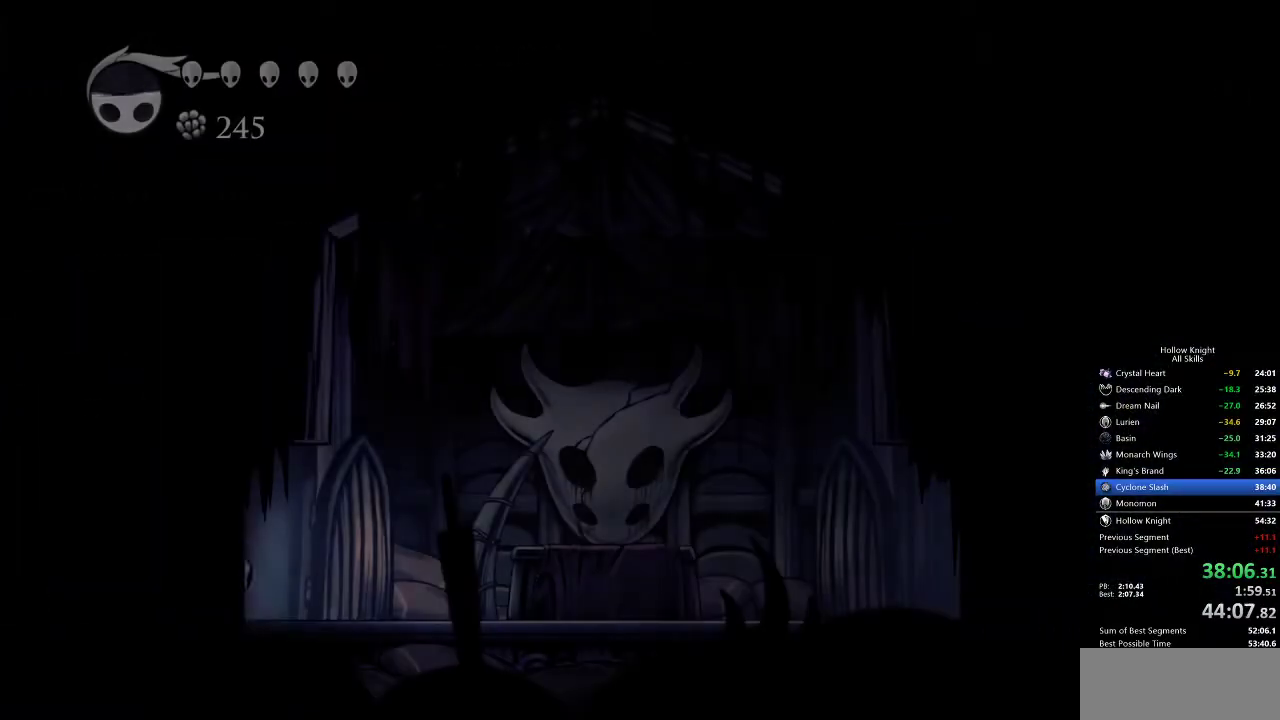
{"keys": ["cdash"], "events": [[350, "cdash", "down"], [350, "right", "up"]]}
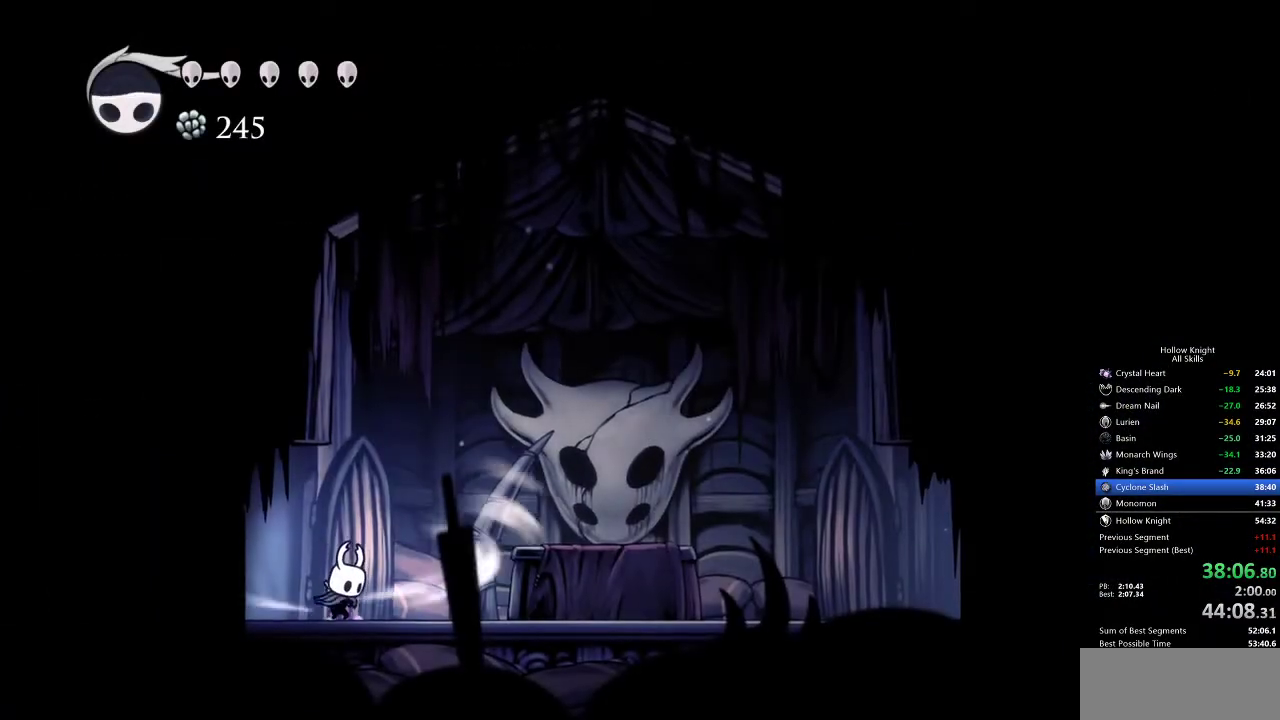
{"keys": ["cdash"], "events": []}
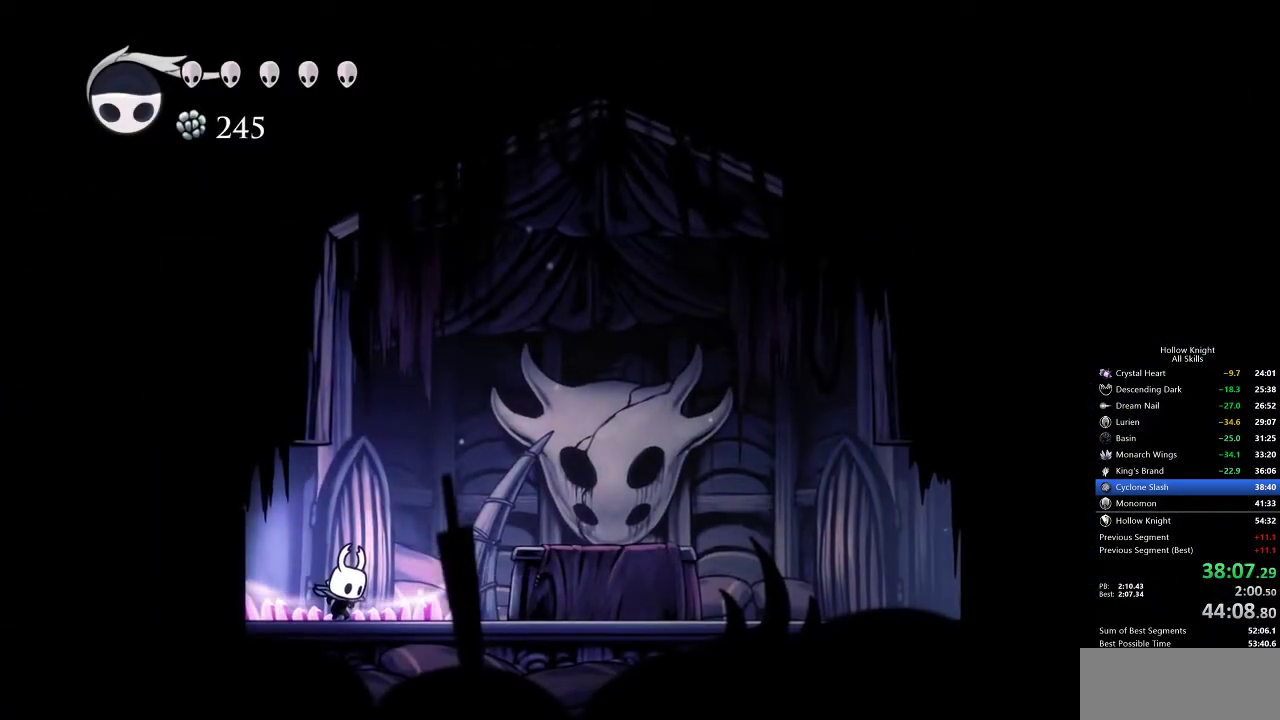
{"keys": [], "events": [[283, "cdash", "up"]]}
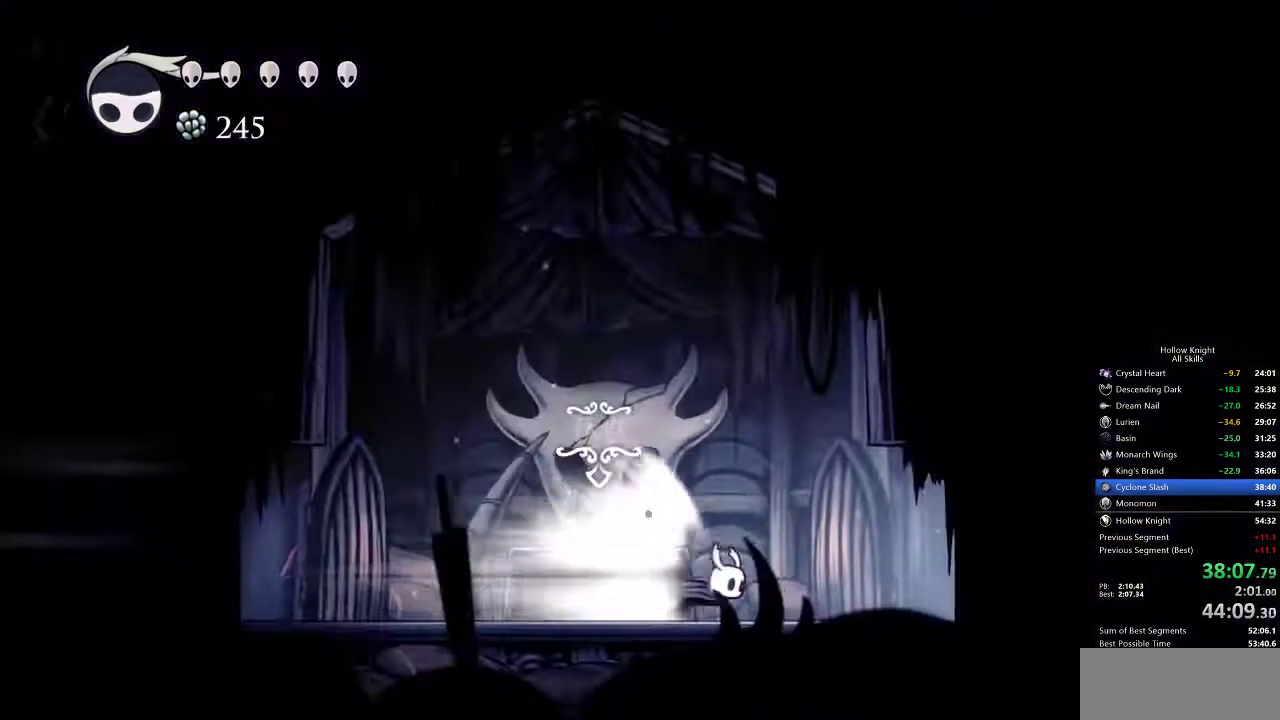
{"keys": [], "events": []}
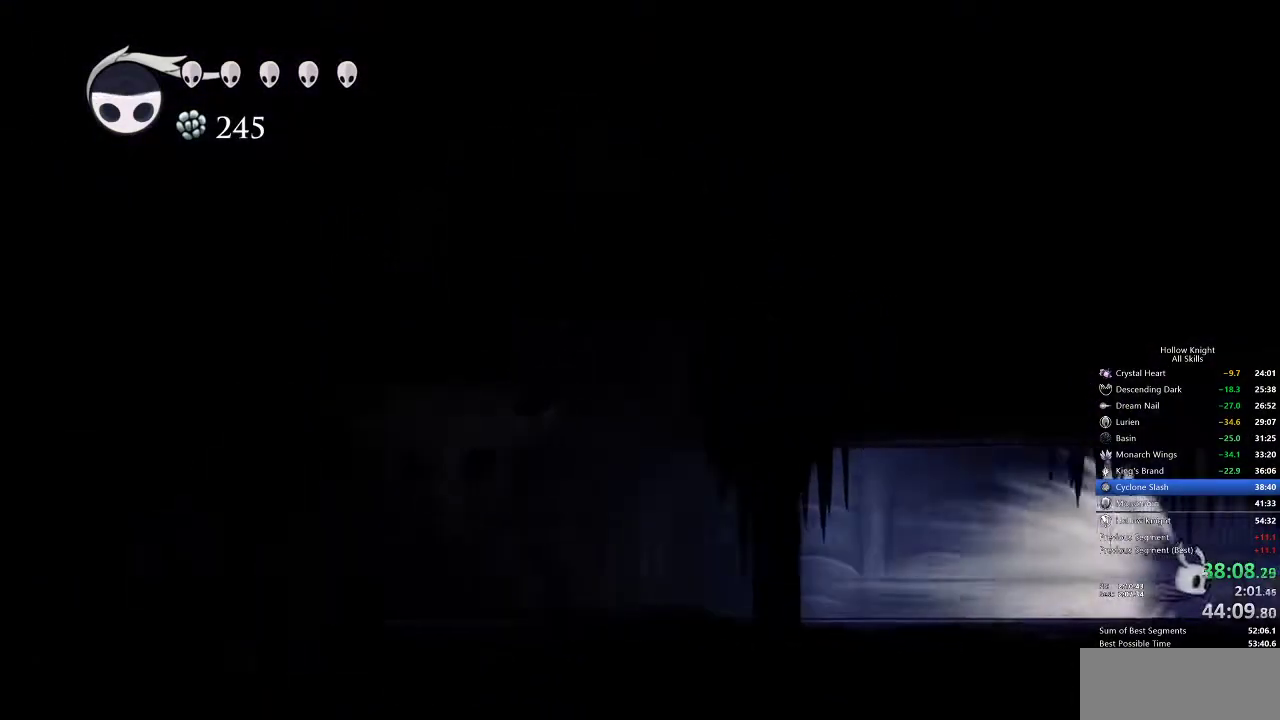
{"keys": [], "events": []}
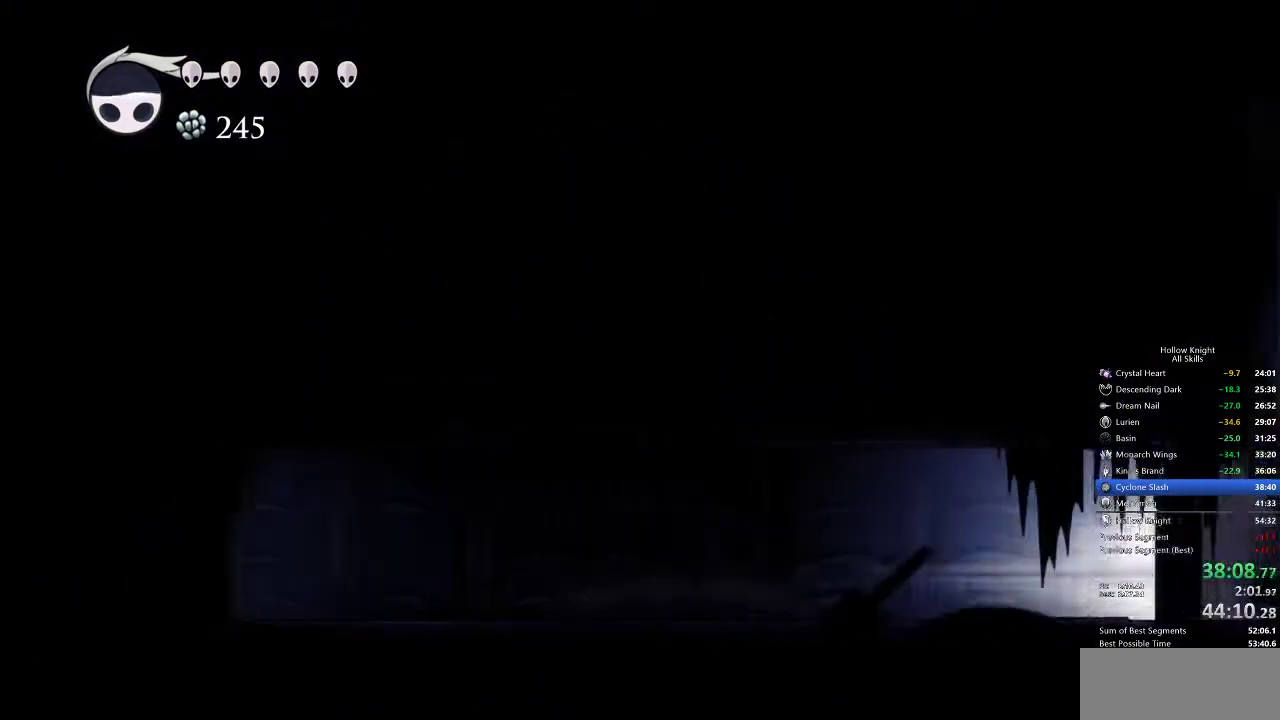
{"keys": [], "events": [[250, "cdash", "down"], [333, "cdash", "up"]]}
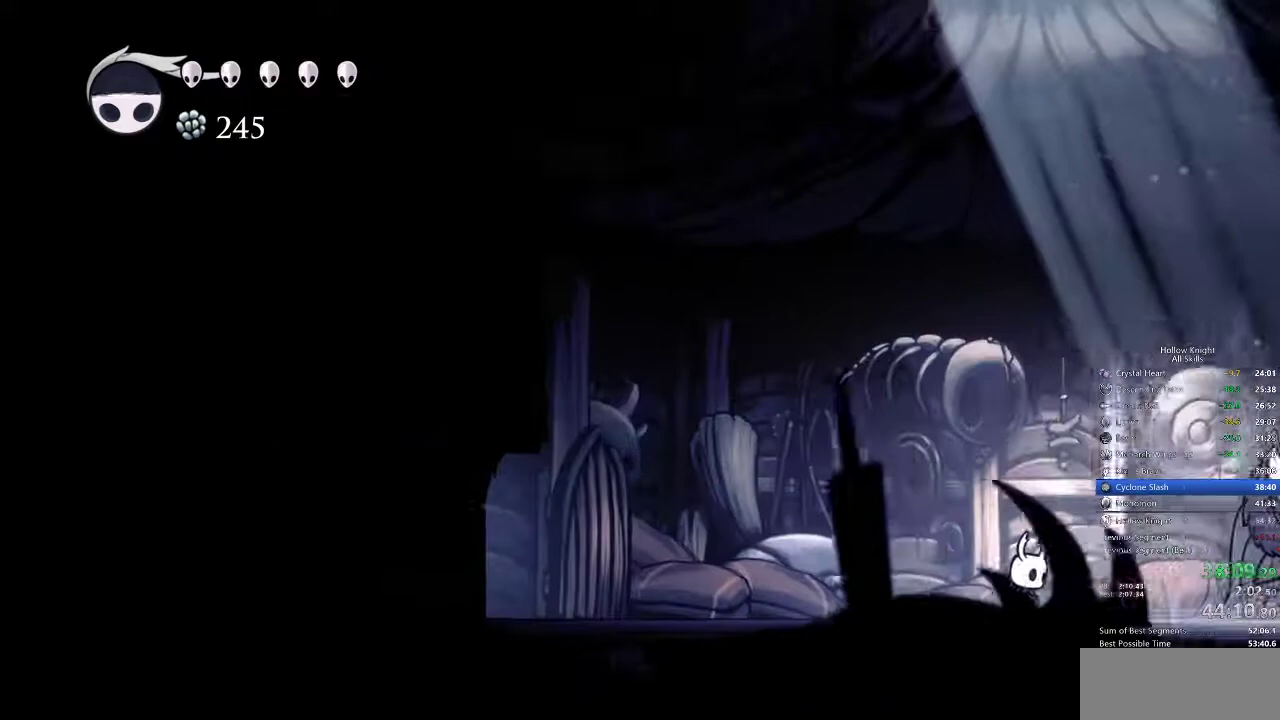
{"keys": ["down", "right"], "events": [[267, "right", "down"], [467, "down", "down"]]}
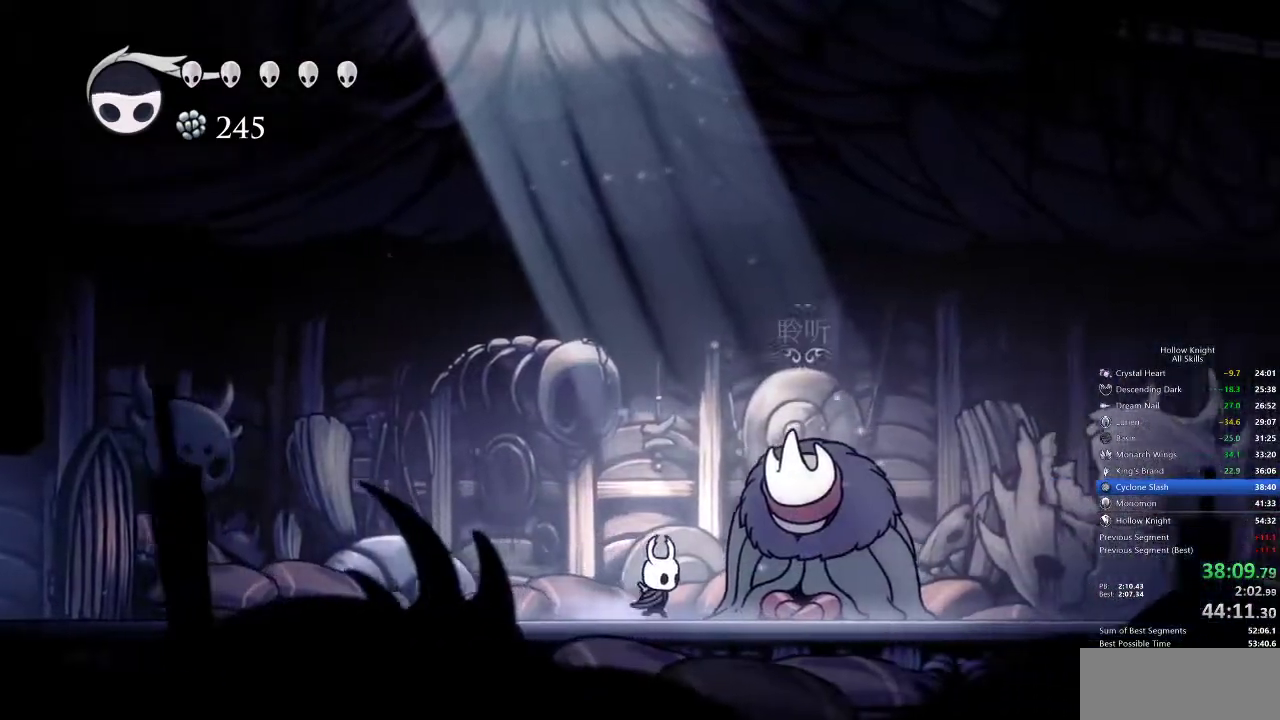
{"keys": ["jump"], "events": [[50, "right", "up"], [150, "down", "up"], [300, "heal", "down"], [300, "jump", "down"], [333, "heal", "up"], [383, "jump", "up"], [383, "nail", "down"], [417, "heal", "down"], [467, "heal", "up"], [467, "jump", "down"], [467, "nail", "up"]]}
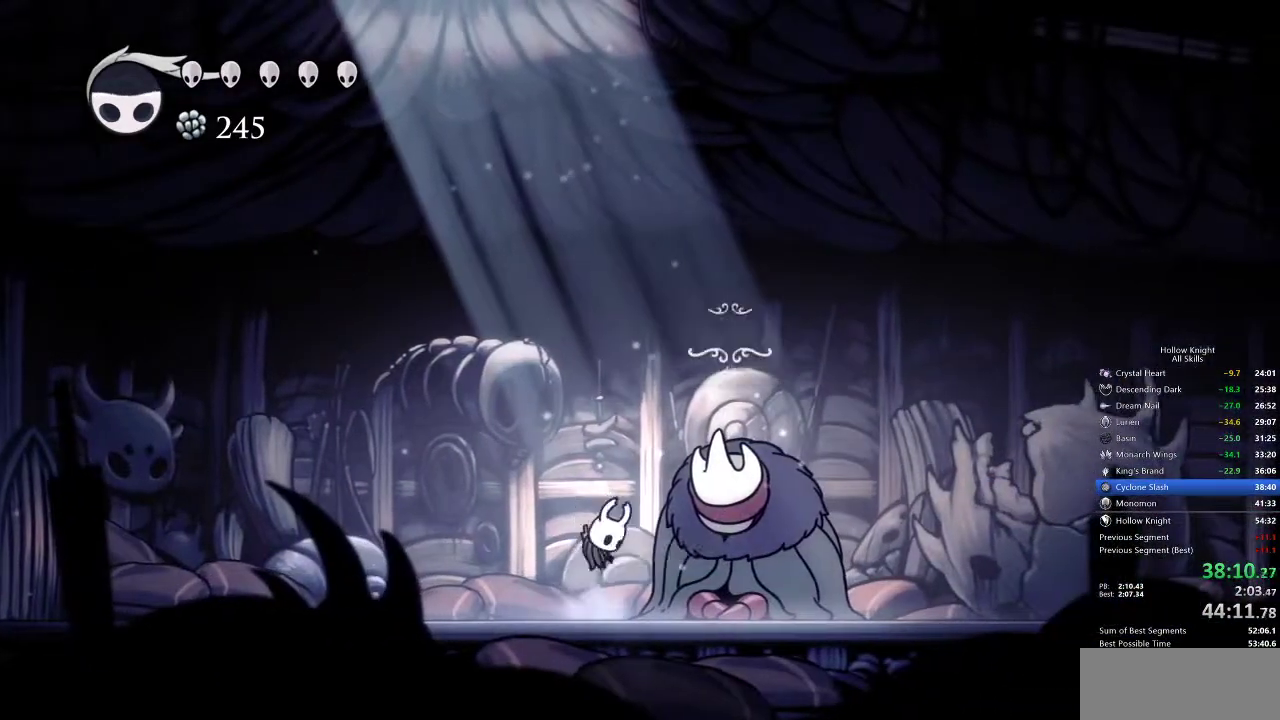
{"keys": [], "events": [[17, "heal", "down"], [17, "jump", "up"], [17, "nail", "down"], [67, "heal", "up"], [67, "nail", "up"], [300, "down", "down"], [333, "down", "up"], [433, "down", "down"], [483, "down", "up"]]}
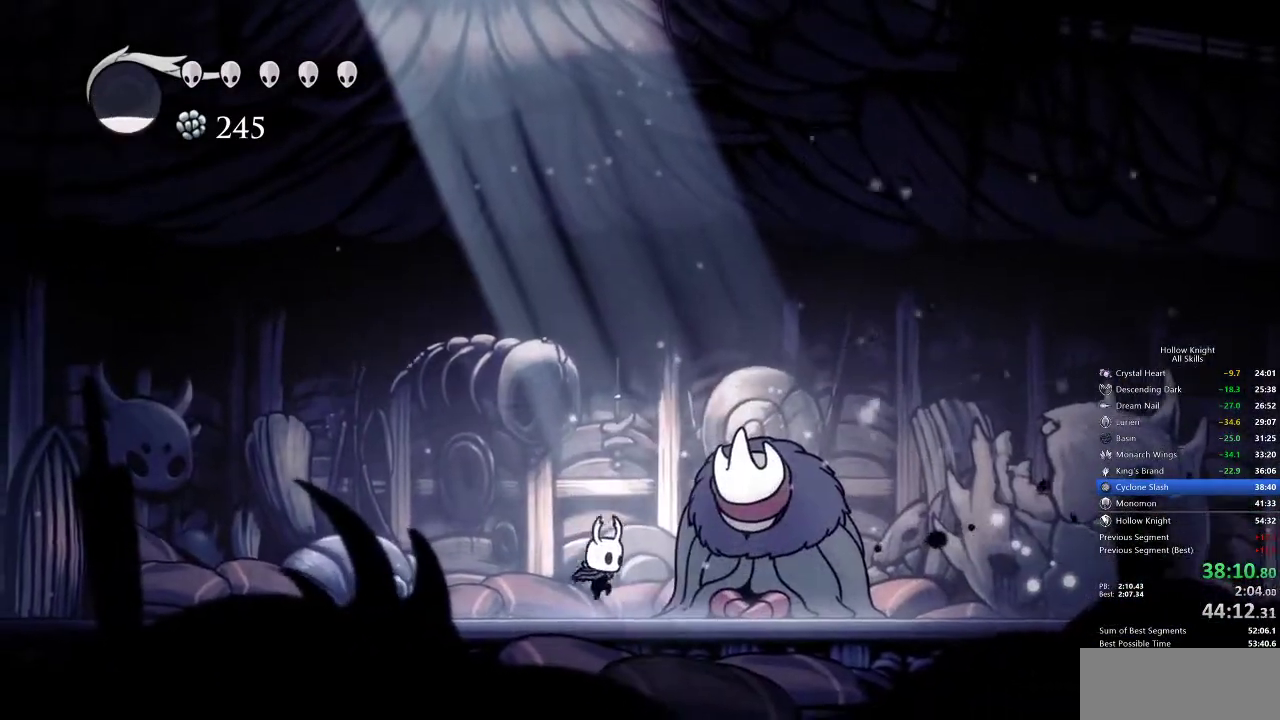
{"keys": ["heal", "jump"], "events": [[33, "right", "down"], [167, "down", "down"], [217, "right", "up"], [317, "jump", "down"], [383, "down", "up"], [383, "heal", "down"], [417, "jump", "up"], [450, "heal", "up"], [500, "heal", "down"], [500, "jump", "down"]]}
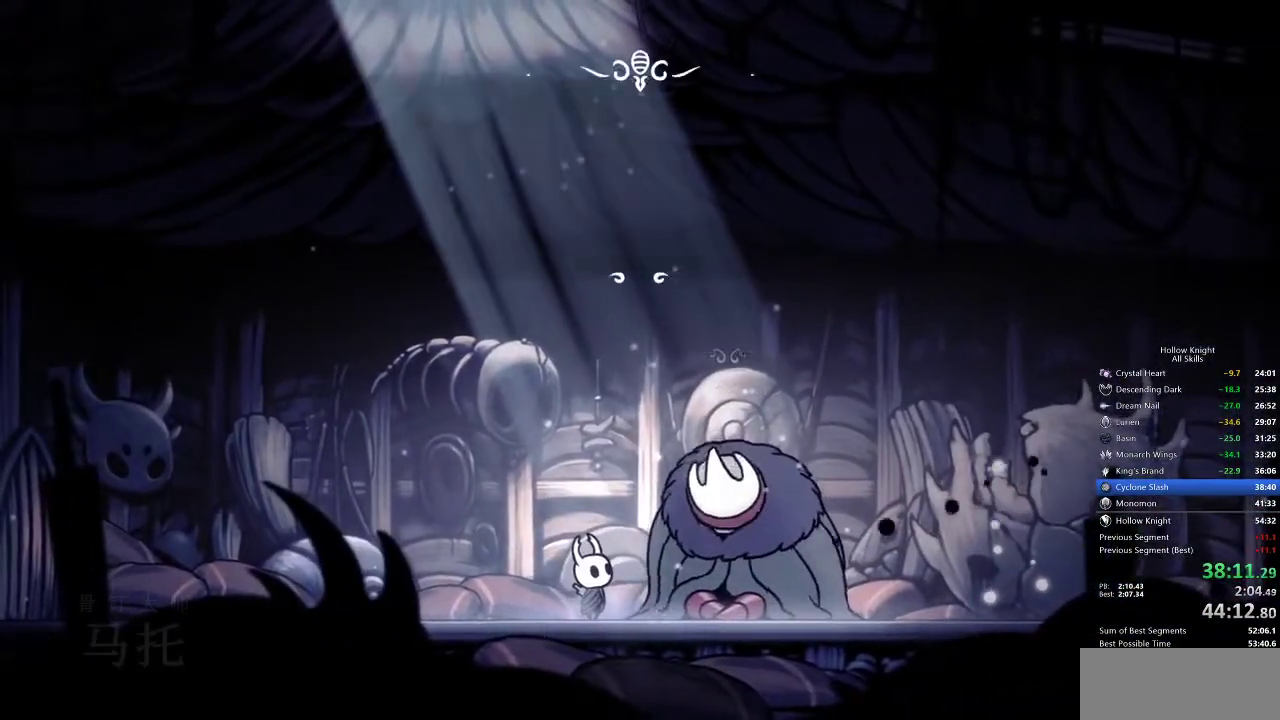
{"keys": [], "events": [[50, "heal", "up"], [50, "jump", "up"], [50, "nail", "down"], [100, "jump", "down"], [100, "nail", "up"], [150, "heal", "down"], [150, "jump", "up"], [183, "heal", "up"], [183, "nail", "down"], [233, "heal", "down"], [233, "nail", "up"], [300, "nail", "down"], [333, "heal", "up"], [333, "jump", "down"], [333, "nail", "up"], [383, "heal", "down"], [383, "jump", "up"], [383, "nail", "down"], [433, "heal", "up"], [433, "jump", "down"], [433, "nail", "up"], [467, "jump", "up"]]}
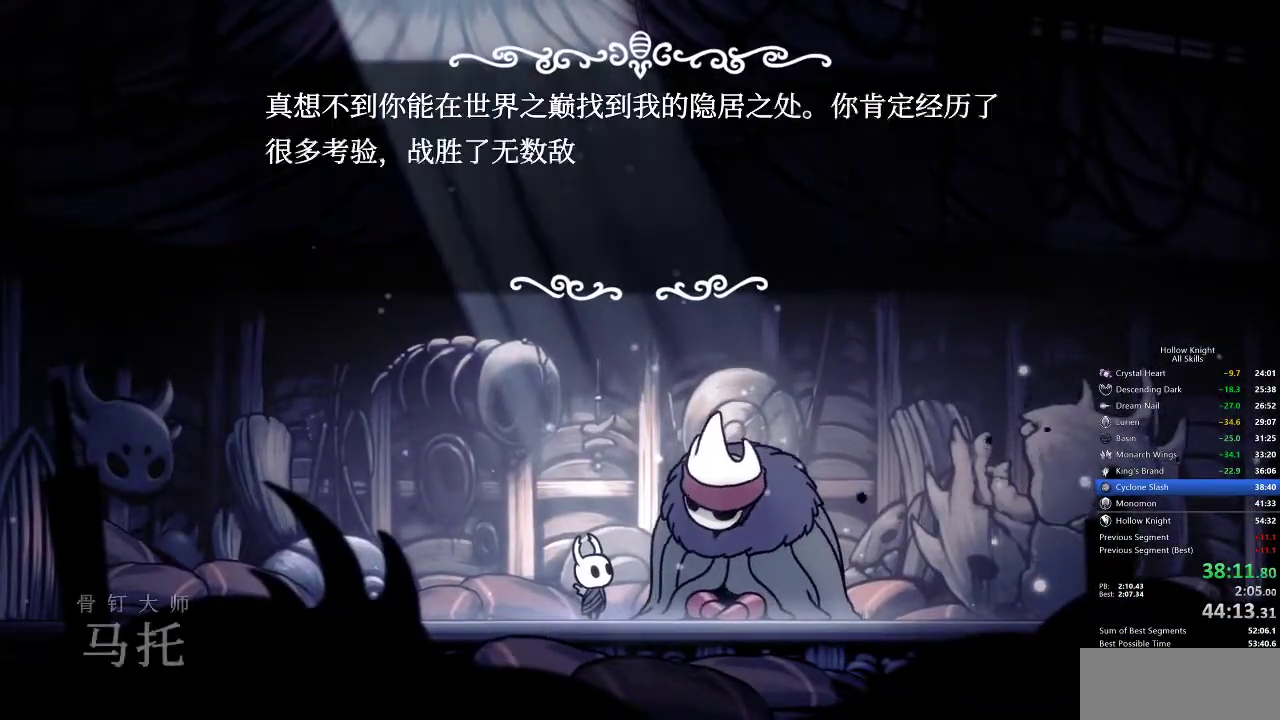
{"keys": ["heal", "jump"], "events": [[17, "heal", "down"], [17, "jump", "down"], [83, "heal", "up"], [83, "jump", "up"], [100, "nail", "down"], [150, "heal", "down"], [150, "jump", "down"], [150, "nail", "up"], [200, "heal", "up"], [200, "jump", "up"], [200, "nail", "down"], [250, "heal", "down"], [250, "jump", "down"], [250, "nail", "up"], [300, "heal", "up"], [300, "jump", "up"], [333, "heal", "down"], [333, "jump", "down"], [333, "nail", "down"], [383, "jump", "up"], [383, "nail", "up"], [433, "heal", "up"], [433, "nail", "down"], [483, "heal", "down"], [483, "jump", "down"], [483, "nail", "up"]]}
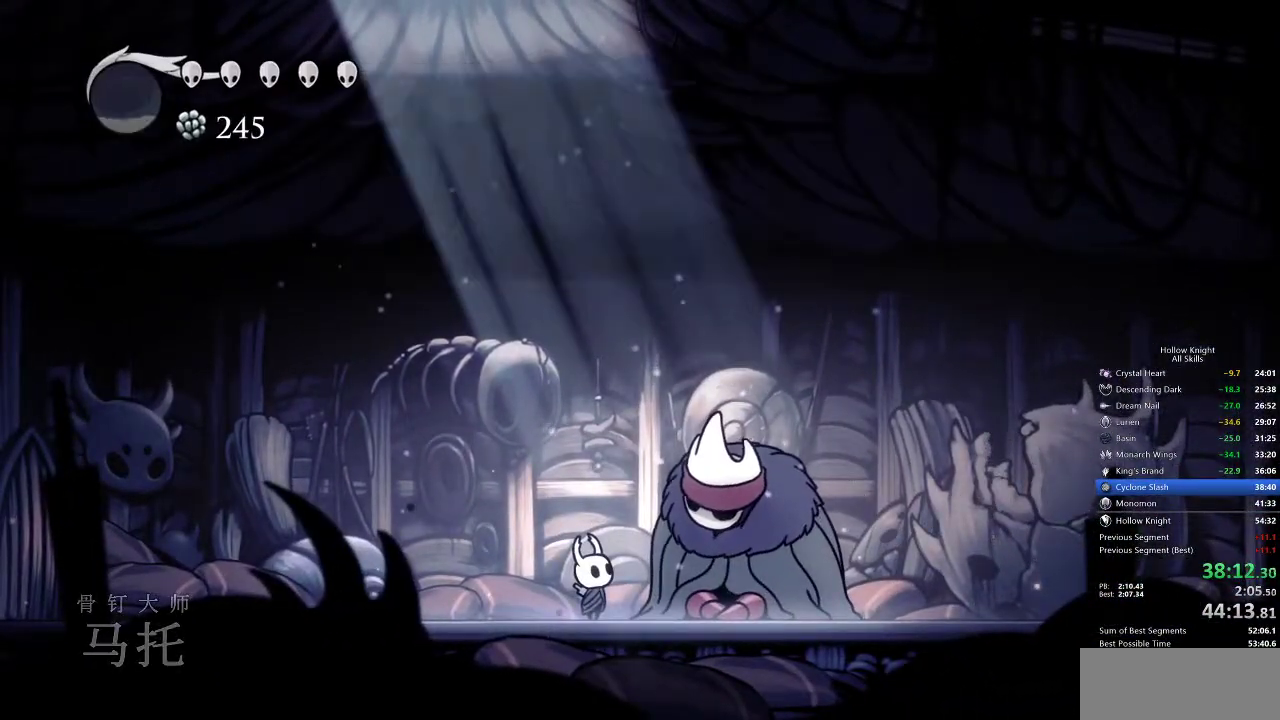
{"keys": [], "events": [[33, "heal", "up"], [33, "jump", "up"], [33, "nail", "down"], [83, "jump", "down"], [133, "heal", "down"], [133, "jump", "up"], [133, "nail", "up"], [183, "heal", "up"]]}
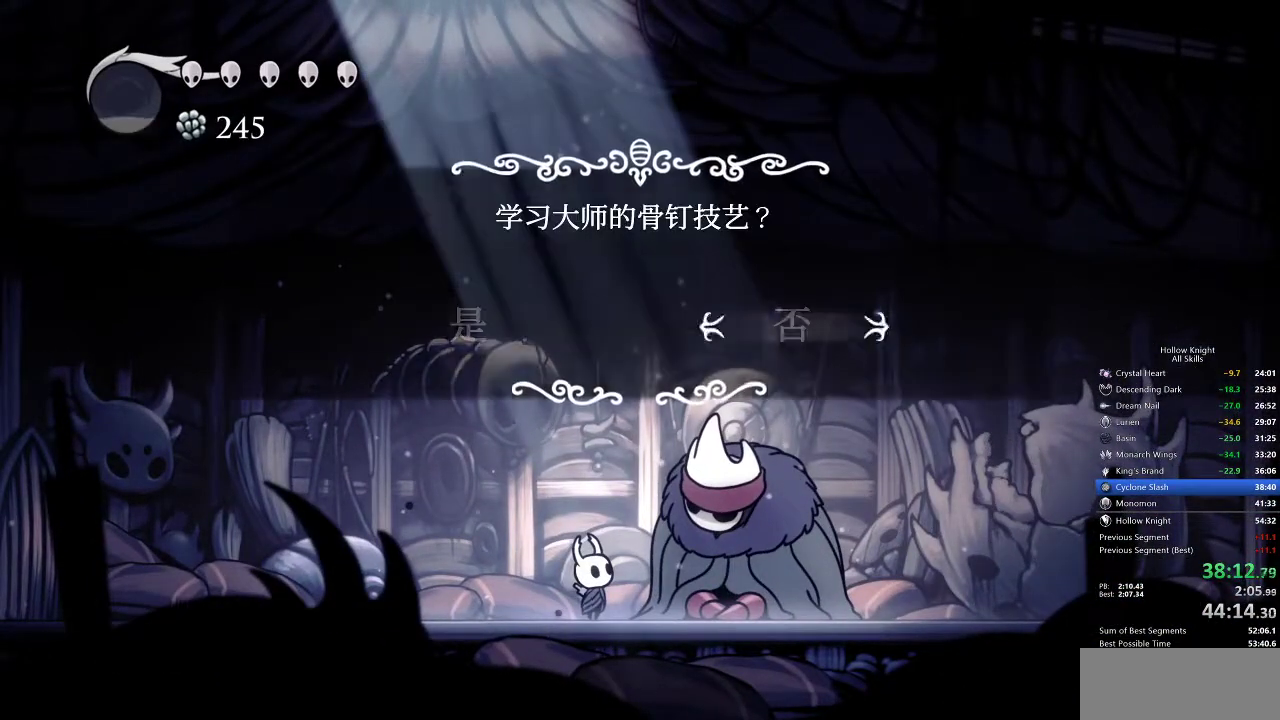
{"keys": [], "events": [[283, "jump", "down"], [283, "left", "down"], [367, "jump", "up"], [367, "left", "up"], [417, "jump", "down"], [467, "jump", "up"]]}
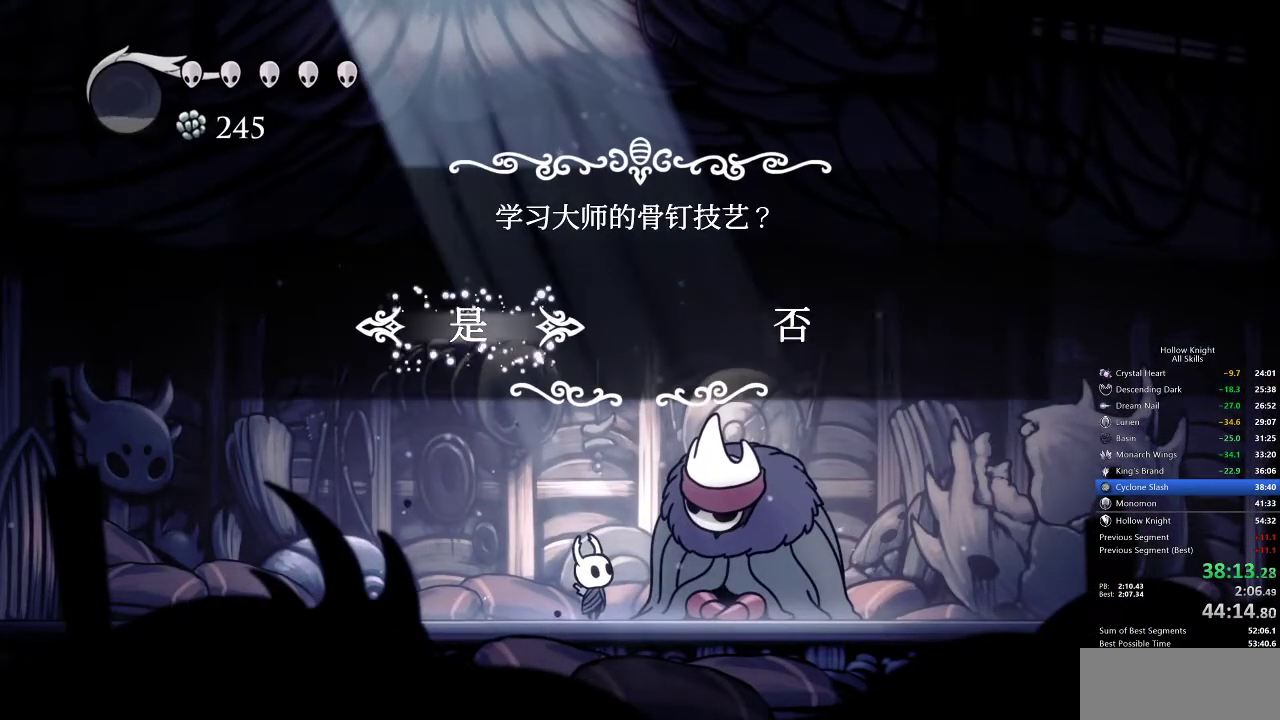
{"keys": ["jump"], "events": [[17, "jump", "down"], [67, "jump", "up"], [167, "jump", "down"], [217, "jump", "up"], [250, "jump", "down"], [300, "jump", "up"], [350, "jump", "down"], [450, "jump", "up"], [483, "jump", "down"]]}
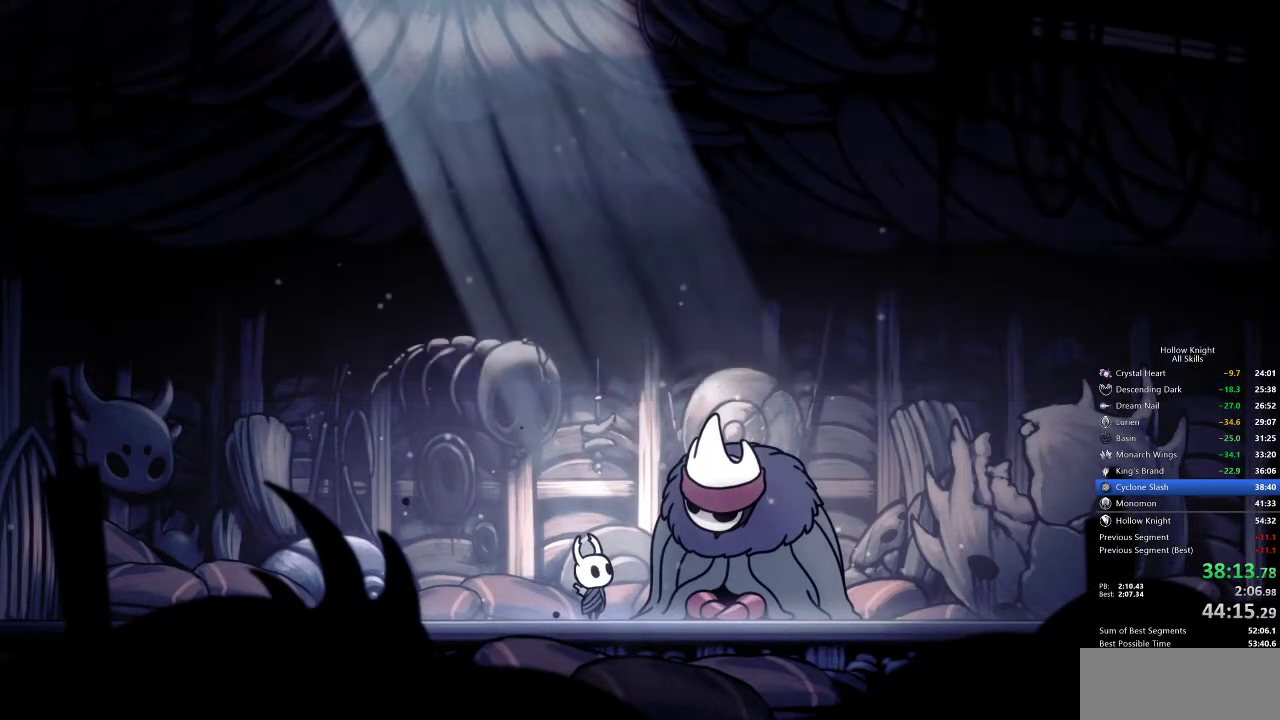
{"keys": [], "events": [[33, "jump", "up"], [133, "jump", "down"], [200, "jump", "up"], [217, "heal", "down"], [217, "jump", "down"], [267, "jump", "up"], [317, "heal", "up"], [417, "heal", "down"], [450, "jump", "down"], [450, "nail", "down"], [500, "heal", "up"], [500, "jump", "up"], [500, "nail", "up"]]}
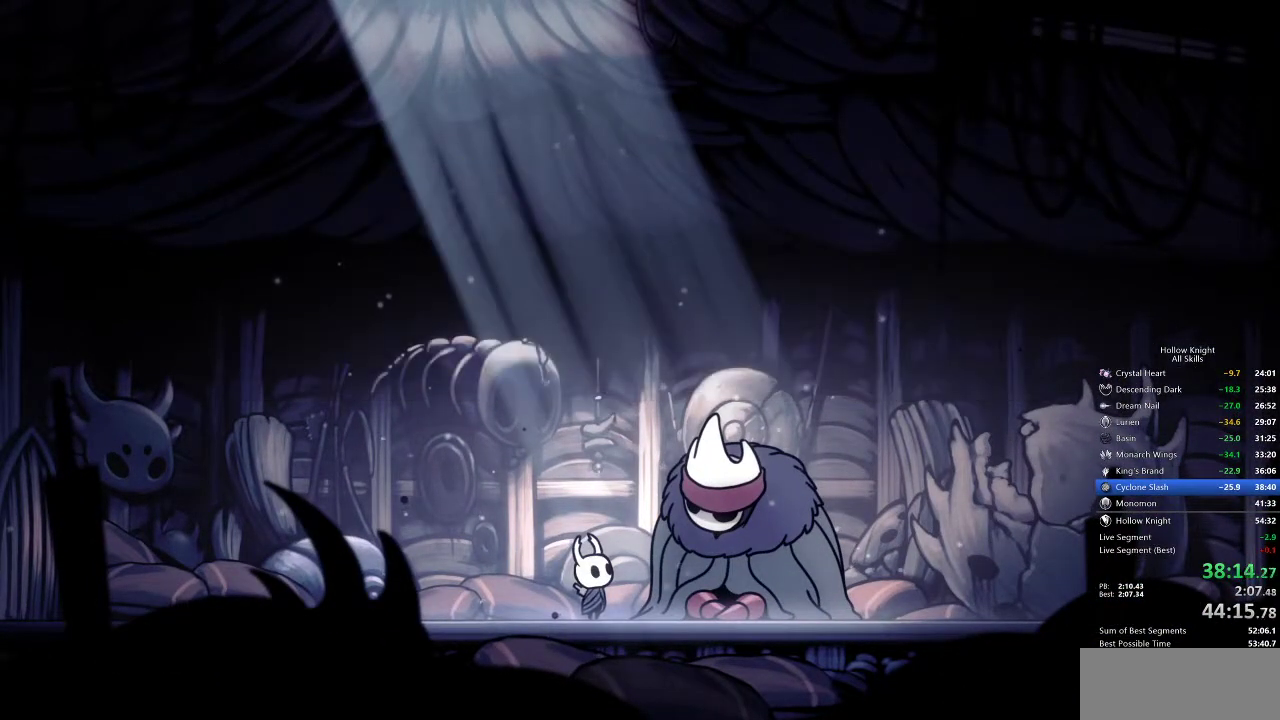
{"keys": [], "events": [[50, "jump", "down"], [100, "heal", "down"], [100, "nail", "down"], [150, "jump", "up"], [150, "nail", "up"], [183, "heal", "up"], [183, "jump", "down"], [183, "nail", "down"], [233, "heal", "down"], [233, "jump", "up"], [233, "nail", "up"], [333, "heal", "up"], [333, "jump", "down"], [333, "nail", "down"], [383, "heal", "down"], [383, "jump", "up"], [383, "nail", "up"], [417, "jump", "down"], [417, "nail", "down"], [467, "heal", "up"], [467, "jump", "up"], [467, "nail", "up"]]}
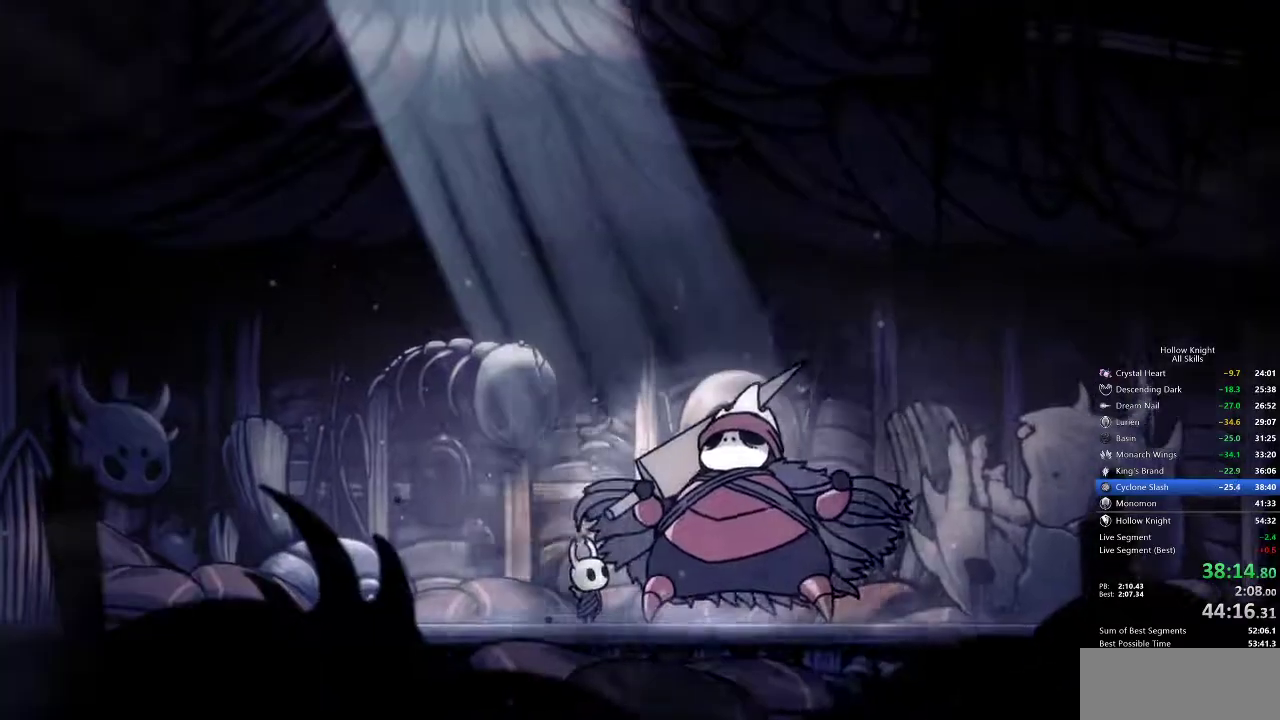
{"keys": ["jump", "nail"], "events": [[67, "heal", "down"], [67, "jump", "down"], [117, "heal", "up"], [117, "jump", "up"], [150, "jump", "down"], [150, "nail", "down"], [200, "heal", "down"], [200, "jump", "up"], [200, "nail", "up"], [250, "nail", "down"], [300, "heal", "up"], [300, "nail", "up"], [350, "heal", "down"], [383, "jump", "down"], [383, "nail", "down"], [433, "heal", "up"], [433, "jump", "up"], [433, "nail", "up"], [483, "jump", "down"], [483, "nail", "down"]]}
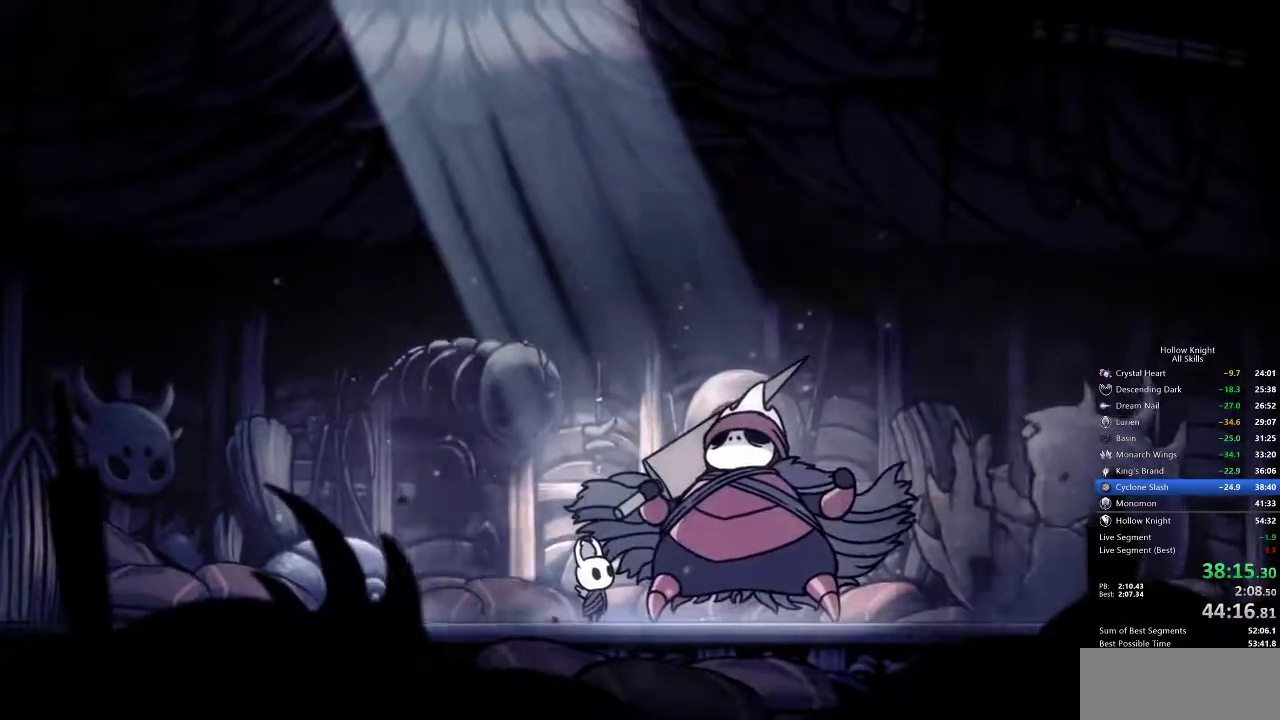
{"keys": [], "events": [[50, "heal", "down"], [50, "jump", "up"], [50, "nail", "up"], [133, "heal", "up"], [133, "jump", "down"], [183, "jump", "up"], [217, "heal", "down"], [217, "jump", "down"], [217, "nail", "down"], [283, "jump", "up"], [283, "nail", "up"], [317, "heal", "up"], [317, "nail", "down"], [367, "heal", "down"], [367, "jump", "down"], [367, "nail", "up"], [417, "jump", "up"], [467, "jump", "down"], [467, "nail", "down"], [500, "heal", "up"], [500, "jump", "up"], [500, "nail", "up"]]}